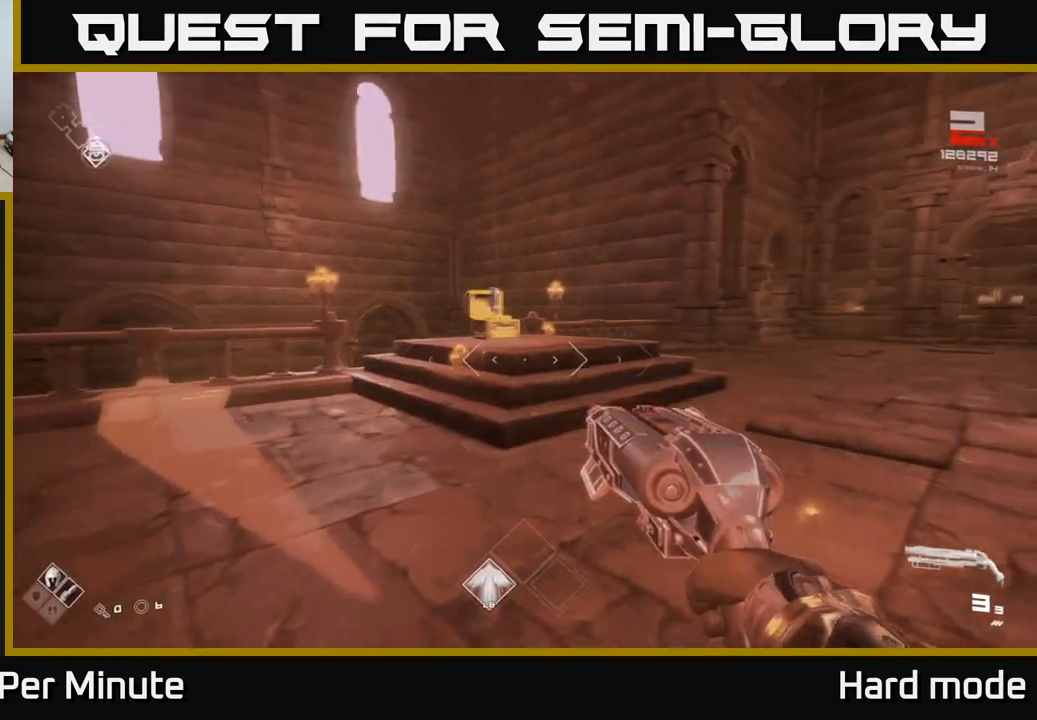
Gameplay with a controller (Xbox layout); each line is a JSON object with the inputs held at the frame after it. "events" lists button and stick changes between this image and that frame as [ms after this image, input, new state], when the widget could be followed in between.
{"buttons": [], "left_stick": "up", "right_stick": "center", "events": [[333, "right_stick", "down-left"], [400, "right_stick", "center"]]}
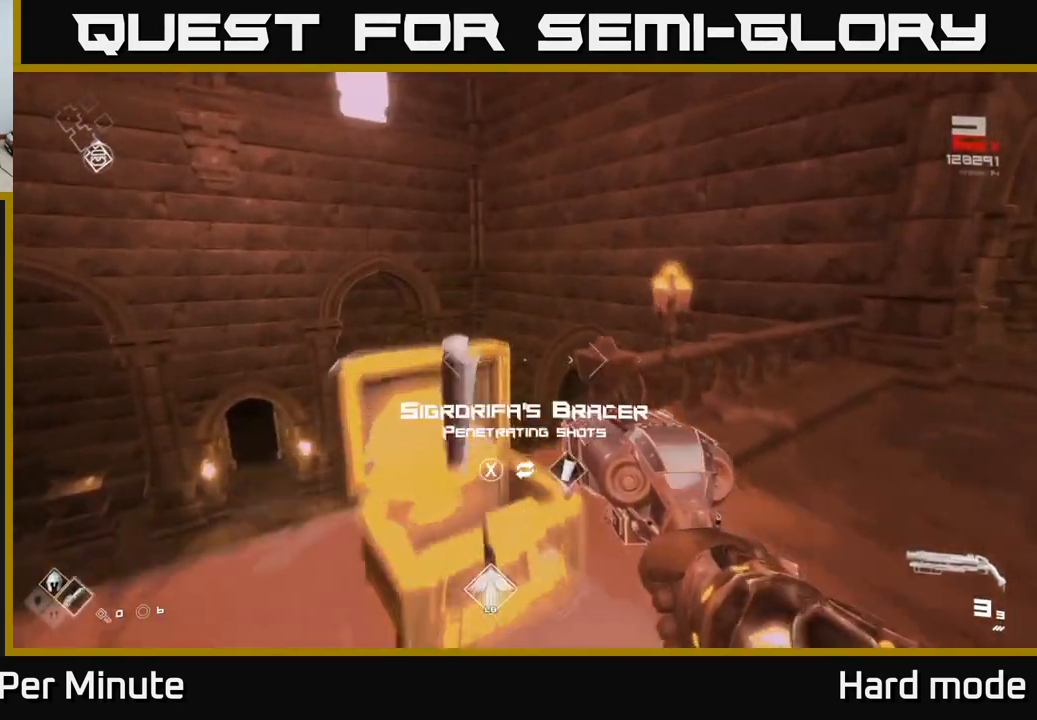
{"buttons": [], "left_stick": "down-right", "right_stick": "left", "events": [[50, "X", "down"], [67, "left_stick", "center"], [150, "left_stick", "down"], [167, "X", "up"], [317, "left_stick", "down-right"], [367, "right_stick", "left"]]}
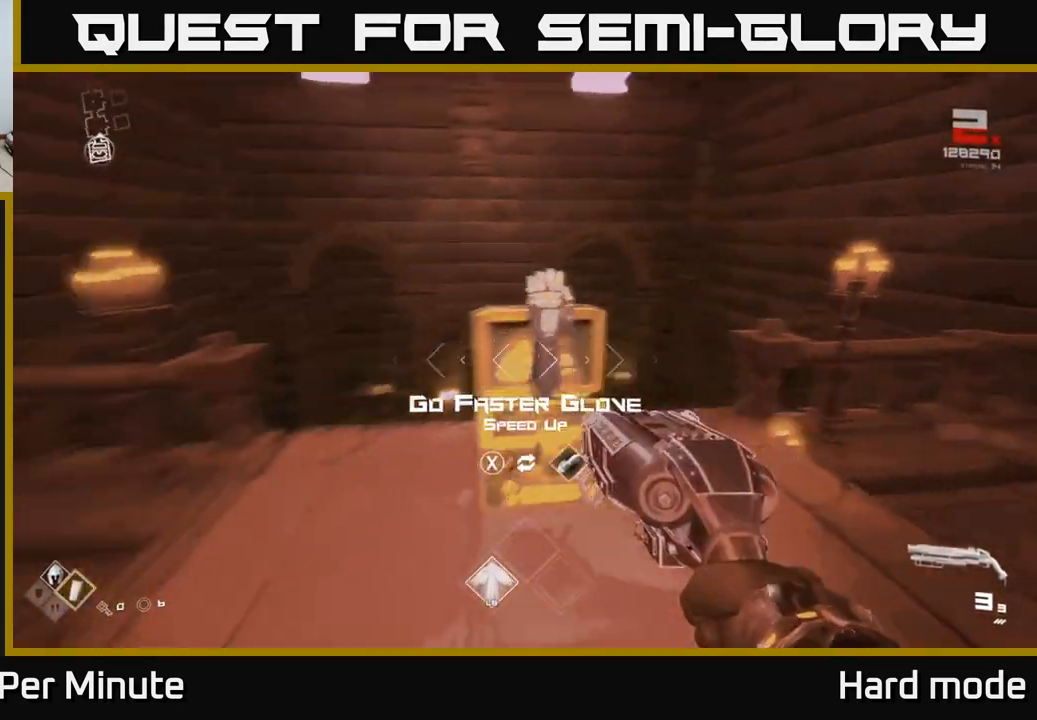
{"buttons": ["A"], "left_stick": "up", "right_stick": "center", "events": [[50, "right_stick", "center"], [183, "left_stick", "up"], [450, "A", "down"]]}
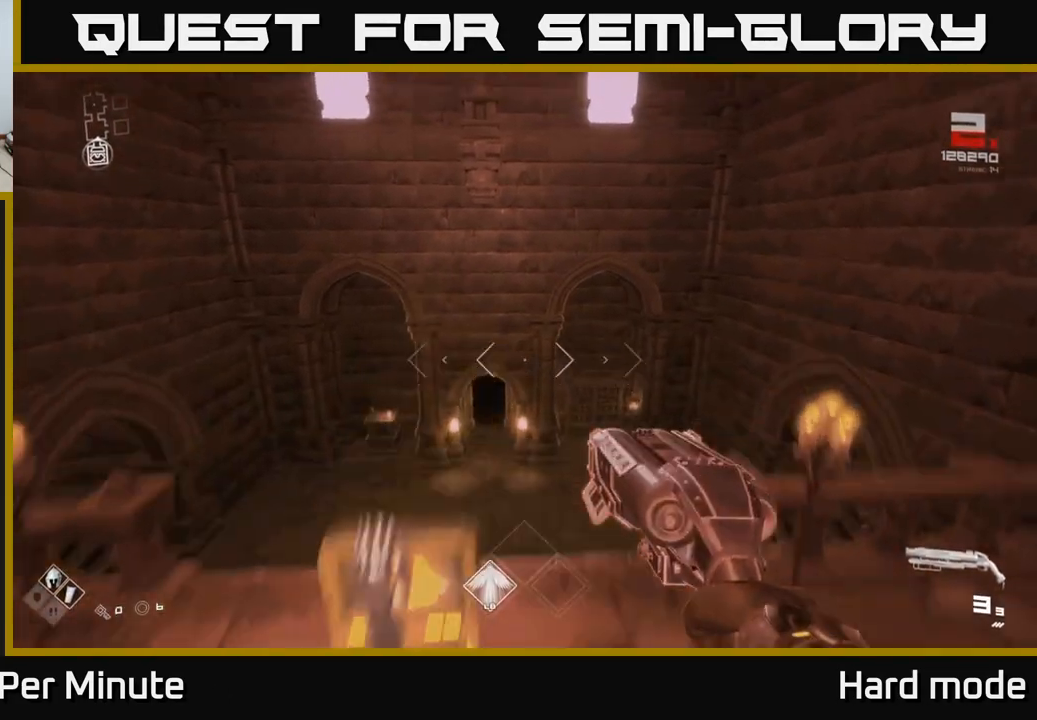
{"buttons": [], "left_stick": "up", "right_stick": "center", "events": [[83, "A", "up"], [367, "right_stick", "down-left"], [483, "right_stick", "center"]]}
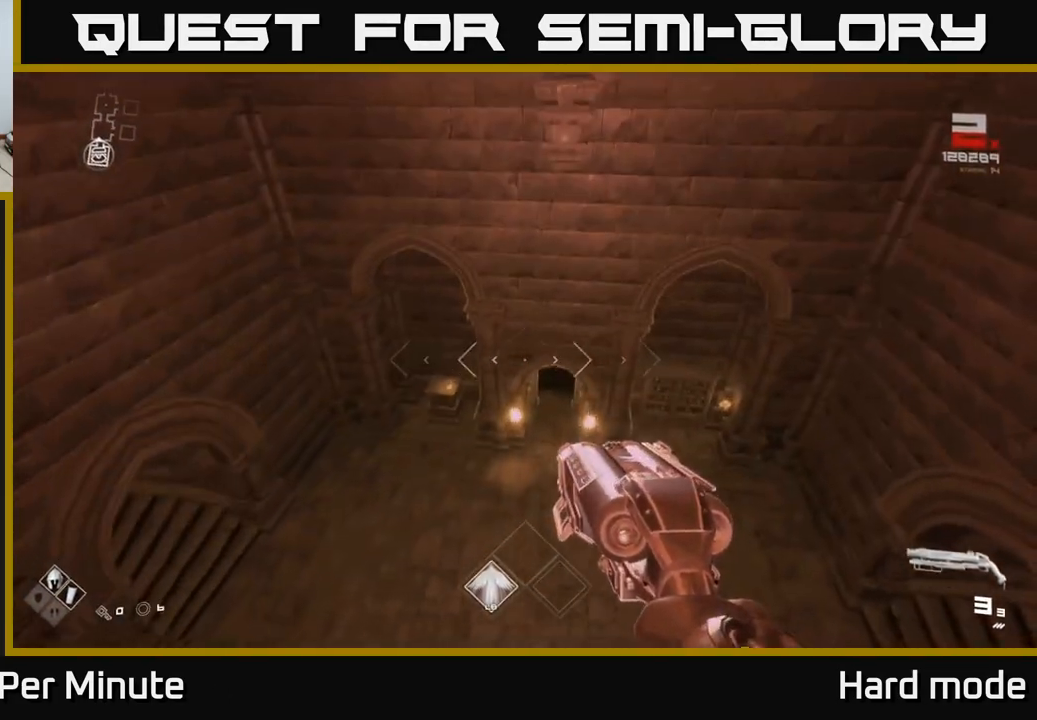
{"buttons": [], "left_stick": "up", "right_stick": "center", "events": [[283, "right_stick", "down-right"], [350, "right_stick", "center"]]}
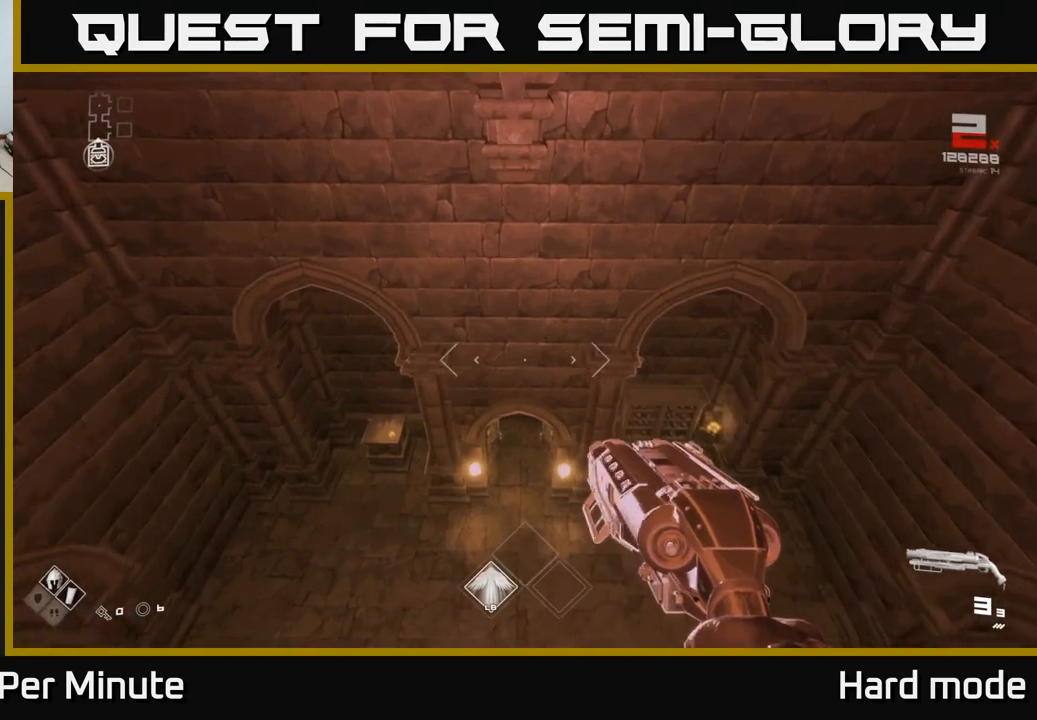
{"buttons": [], "left_stick": "up", "right_stick": "center", "events": []}
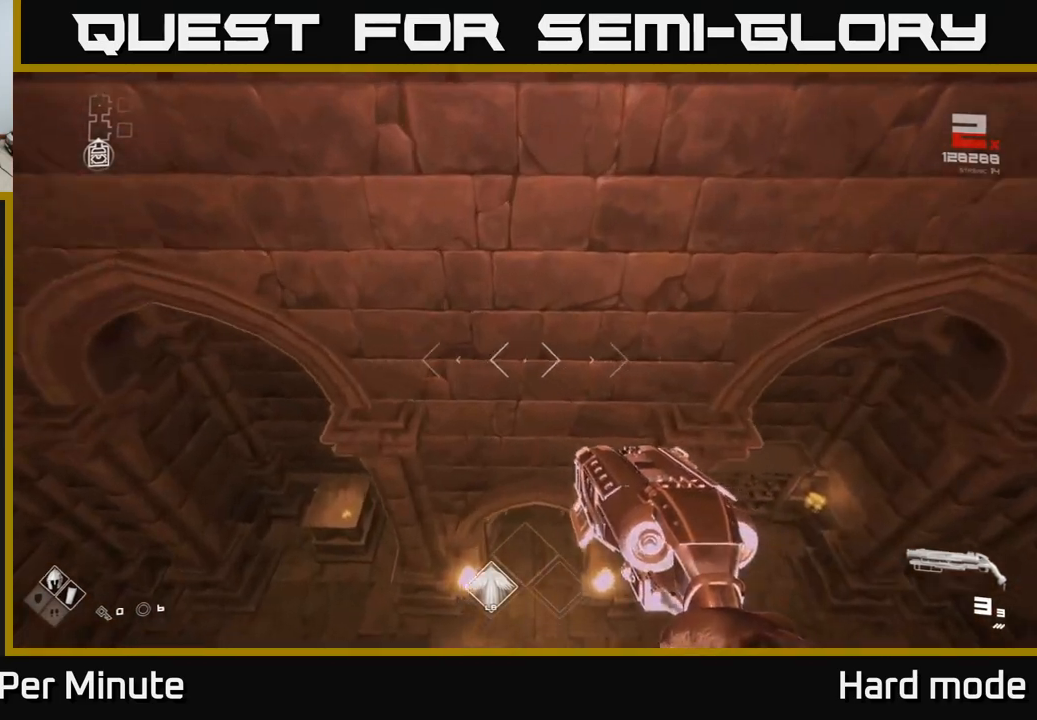
{"buttons": [], "left_stick": "up-left", "right_stick": "center", "events": [[67, "left_stick", "right"], [133, "left_stick", "down"], [383, "left_stick", "center"], [433, "left_stick", "up-left"]]}
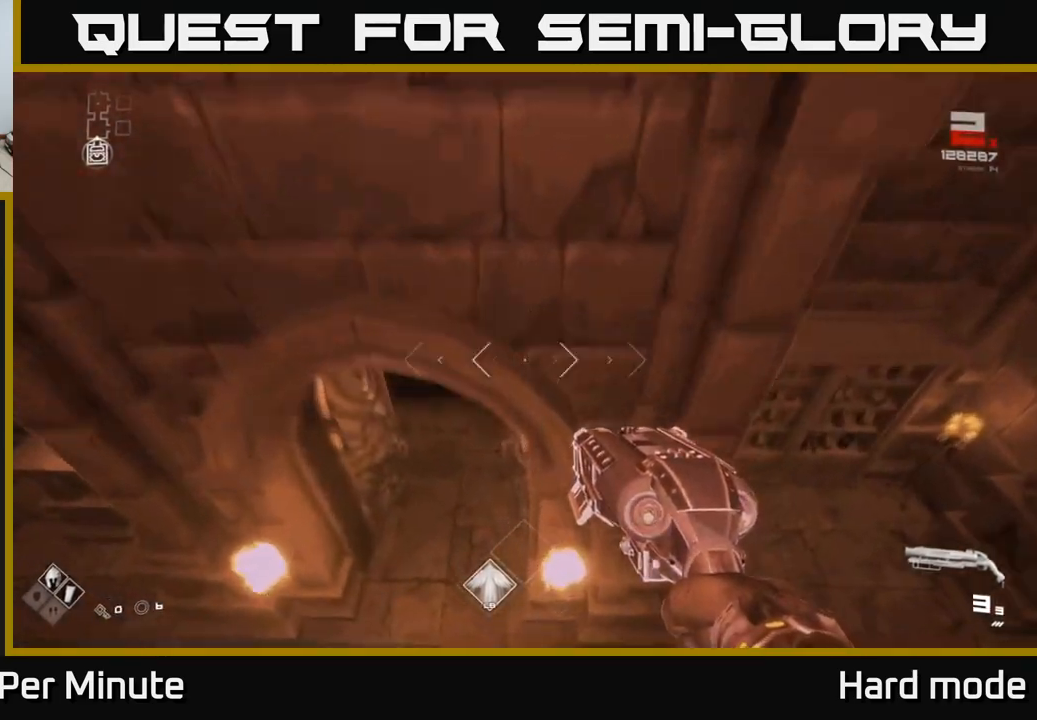
{"buttons": ["L1"], "left_stick": "up", "right_stick": "center", "events": [[83, "right_stick", "up-left"], [100, "left_stick", "up"], [300, "L1", "down"], [300, "right_stick", "center"]]}
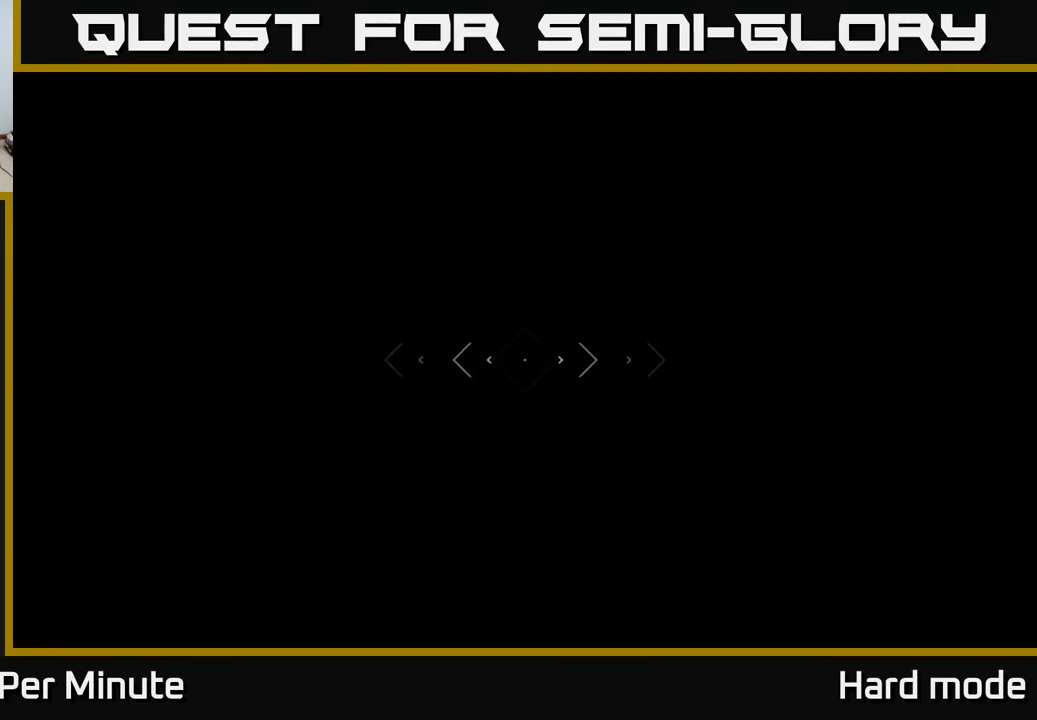
{"buttons": ["L1"], "left_stick": "up", "right_stick": "center", "events": [[33, "right_stick", "right"], [150, "right_stick", "center"]]}
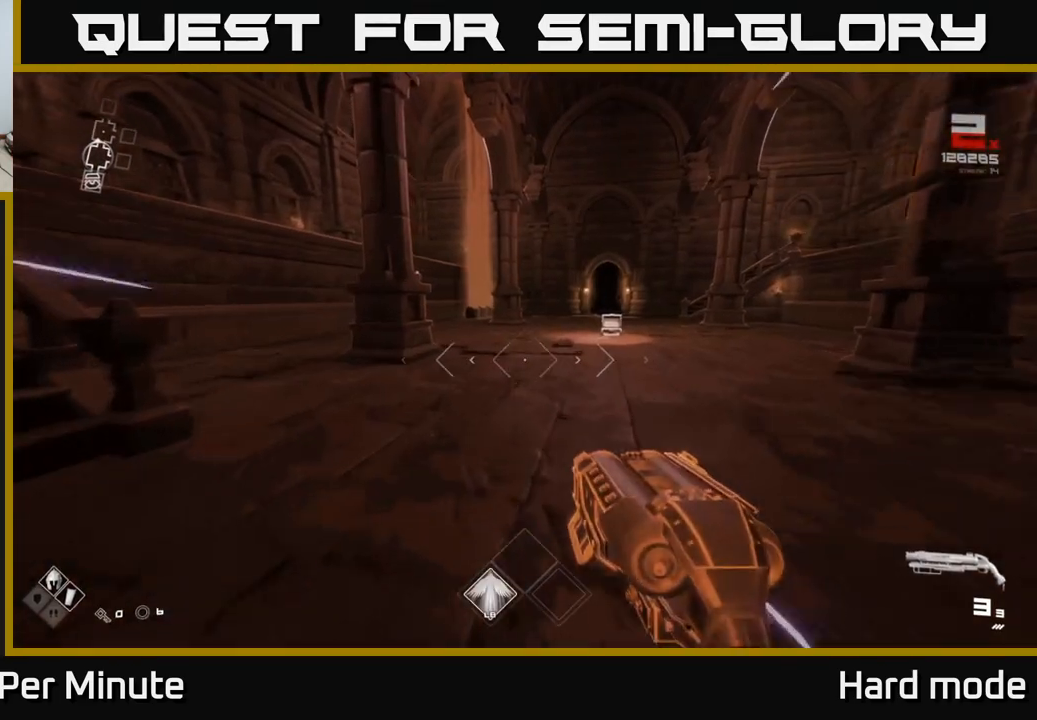
{"buttons": ["L1"], "left_stick": "up", "right_stick": "center", "events": [[67, "right_stick", "right"], [183, "right_stick", "center"]]}
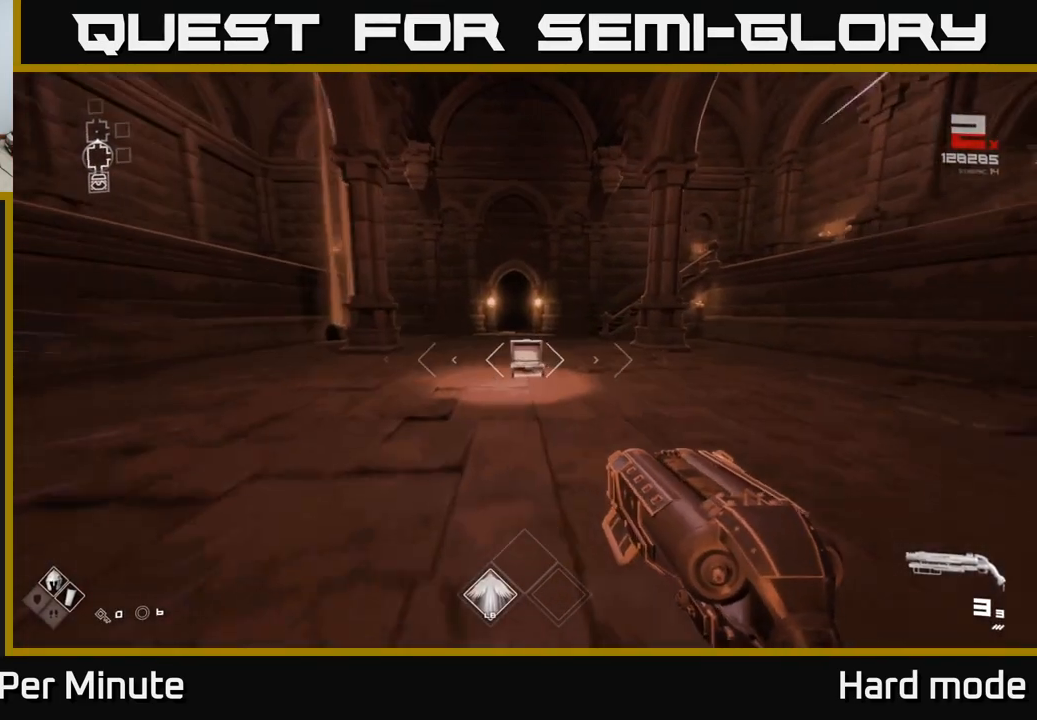
{"buttons": [], "left_stick": "up-right", "right_stick": "center", "events": [[433, "L1", "up"], [433, "left_stick", "up-right"]]}
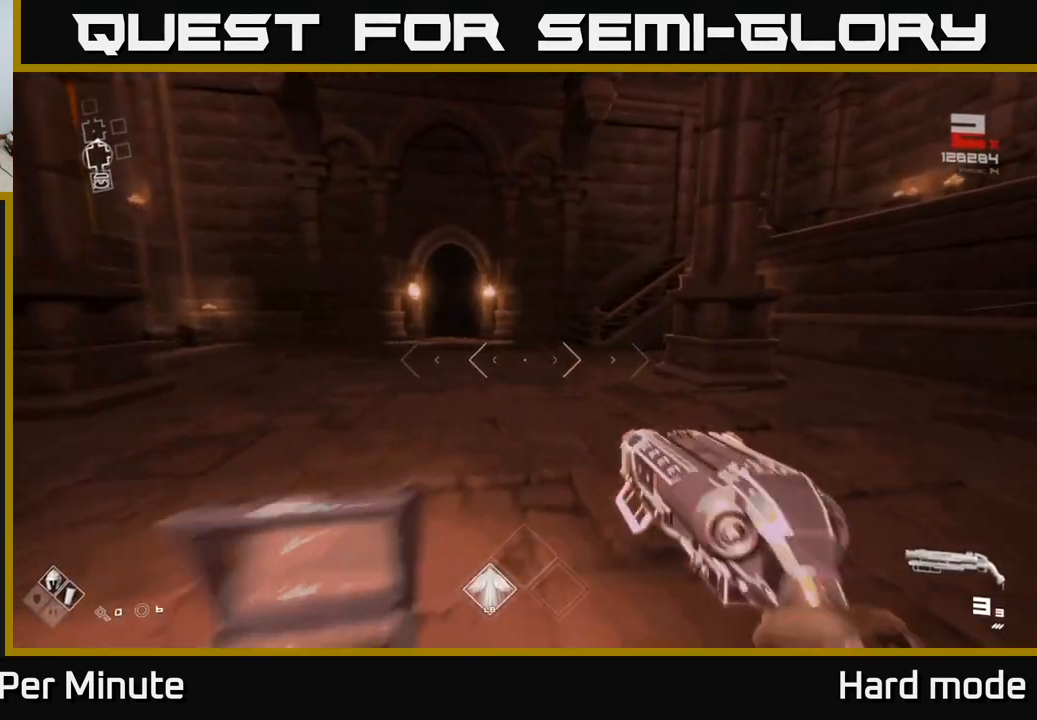
{"buttons": [], "left_stick": "up-right", "right_stick": "center", "events": [[33, "right_stick", "right"], [167, "left_stick", "right"], [267, "left_stick", "down-right"], [267, "right_stick", "center"], [283, "A", "down"], [450, "A", "up"], [467, "left_stick", "up-right"]]}
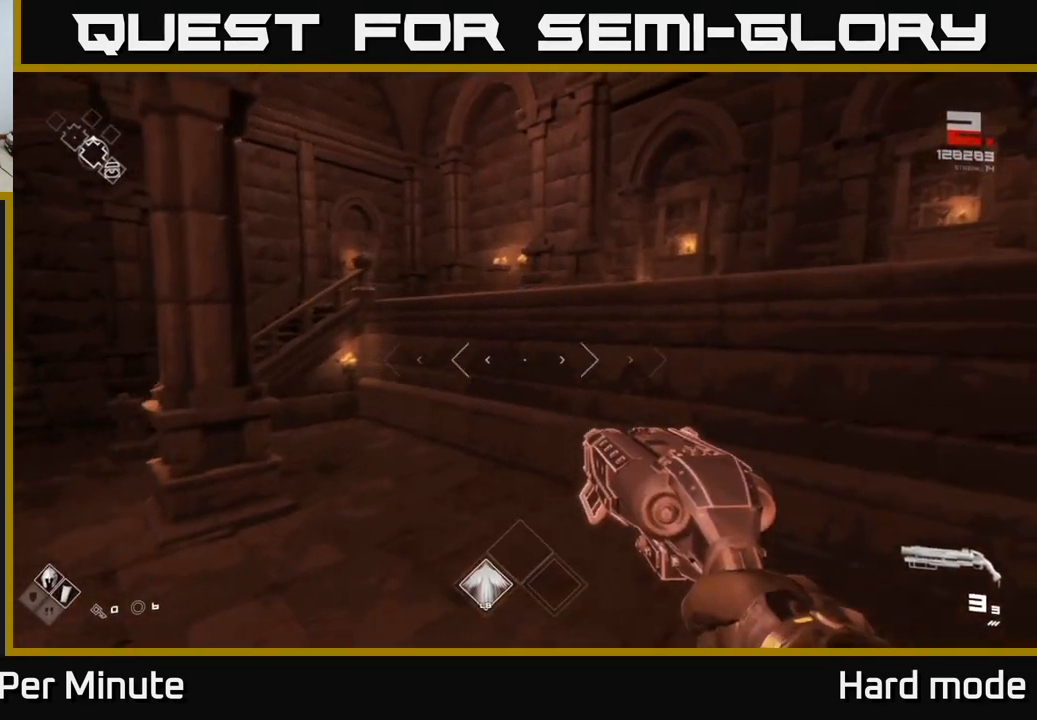
{"buttons": [], "left_stick": "up", "right_stick": "center", "events": [[217, "A", "down"], [400, "A", "up"], [450, "left_stick", "up"]]}
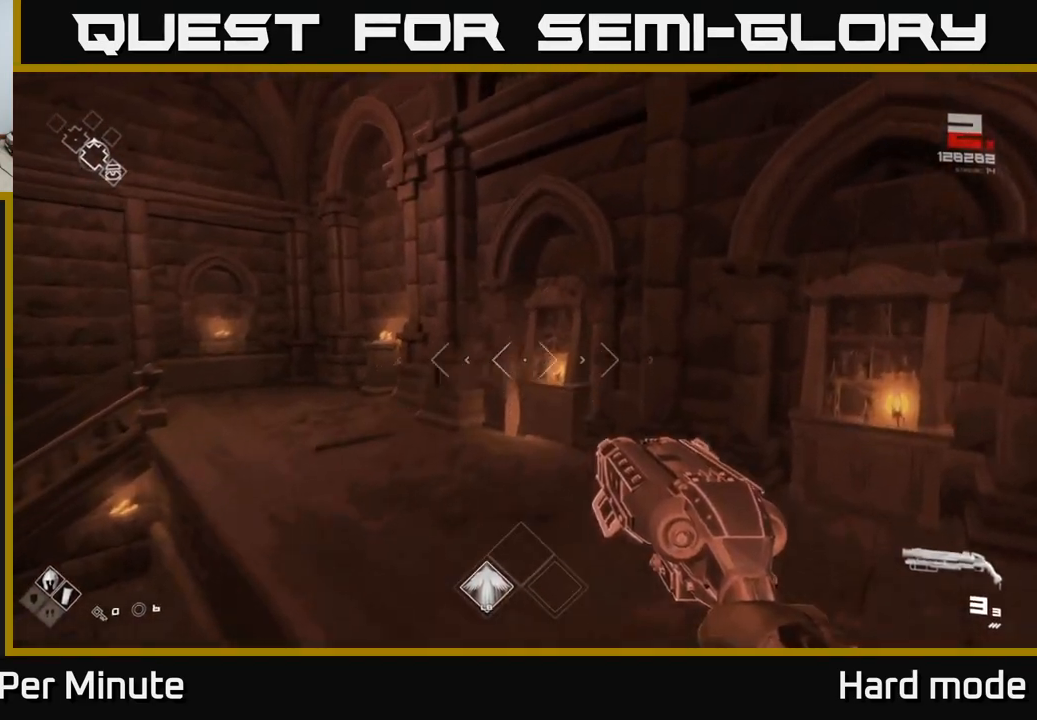
{"buttons": [], "left_stick": "right", "right_stick": "right", "events": [[100, "right_stick", "right"], [150, "left_stick", "left"], [217, "left_stick", "down"], [333, "left_stick", "down-right"], [433, "left_stick", "right"]]}
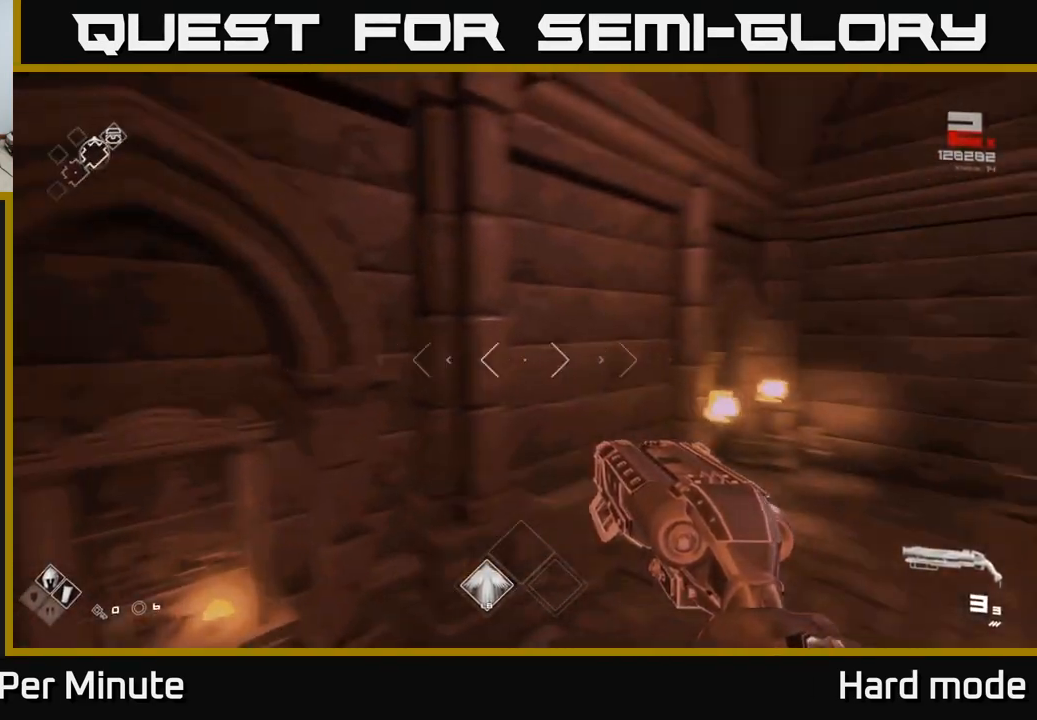
{"buttons": [], "left_stick": "up-right", "right_stick": "center", "events": [[50, "right_stick", "center"], [83, "left_stick", "up-right"]]}
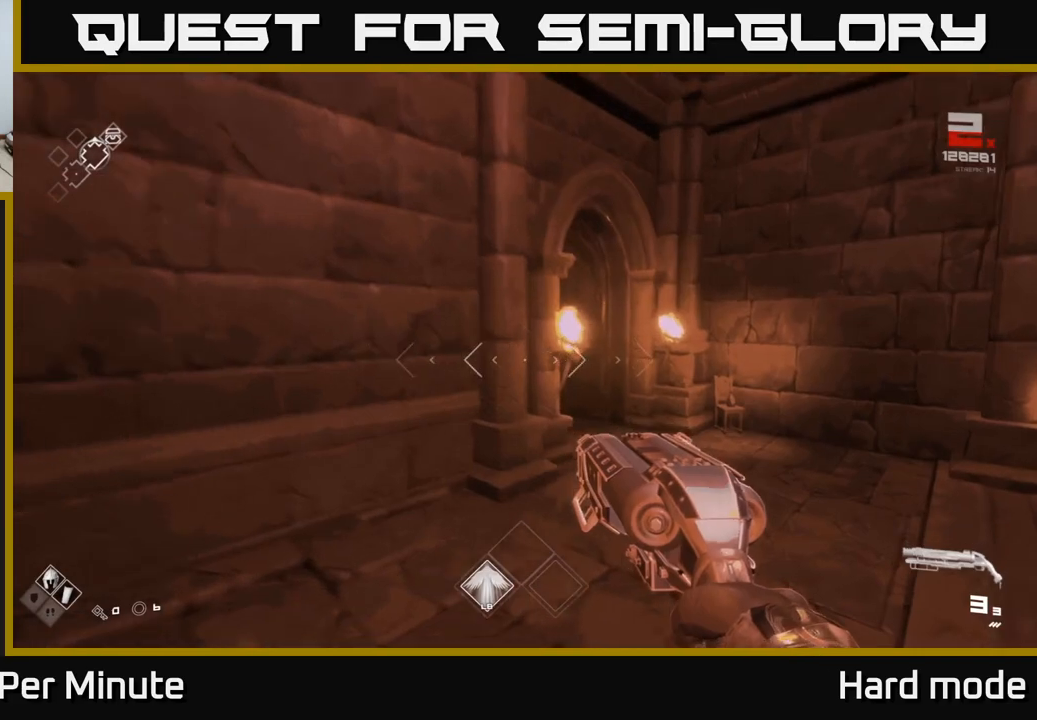
{"buttons": ["L1"], "left_stick": "up", "right_stick": "left", "events": [[267, "left_stick", "up"], [300, "L1", "down"], [350, "right_stick", "left"]]}
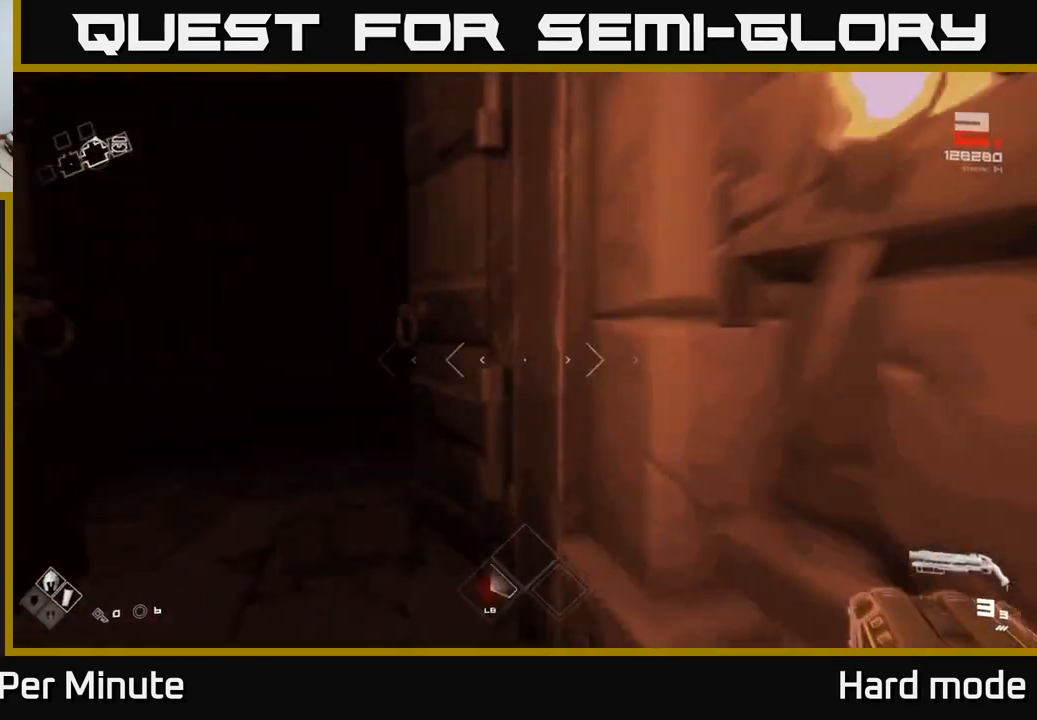
{"buttons": [], "left_stick": "up", "right_stick": "center", "events": [[200, "right_stick", "center"], [350, "L1", "up"]]}
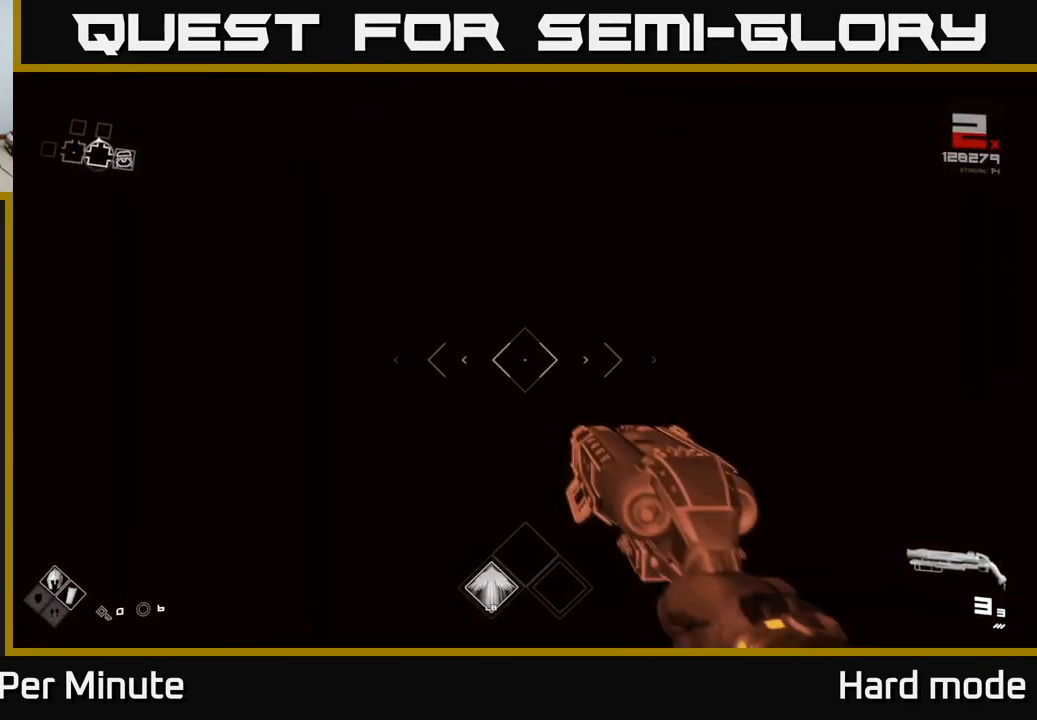
{"buttons": [], "left_stick": "up", "right_stick": "center", "events": []}
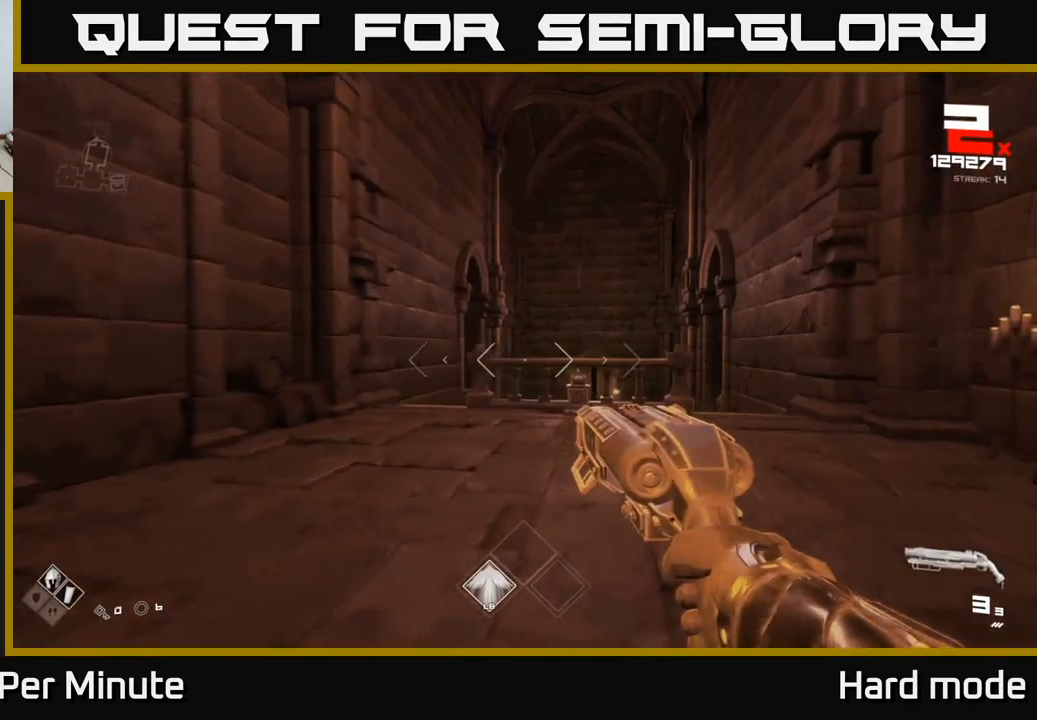
{"buttons": ["A"], "left_stick": "up-right", "right_stick": "center", "events": [[283, "left_stick", "up-right"], [450, "A", "down"]]}
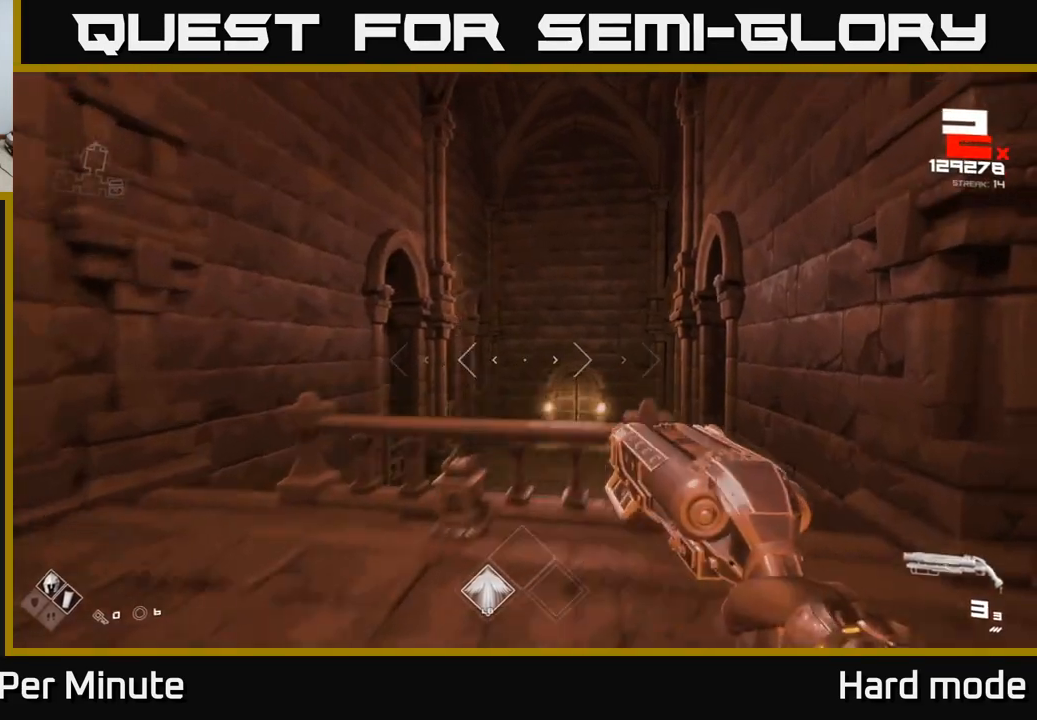
{"buttons": [], "left_stick": "up", "right_stick": "center", "events": [[33, "A", "up"], [133, "left_stick", "up"], [150, "right_stick", "down"], [333, "right_stick", "center"]]}
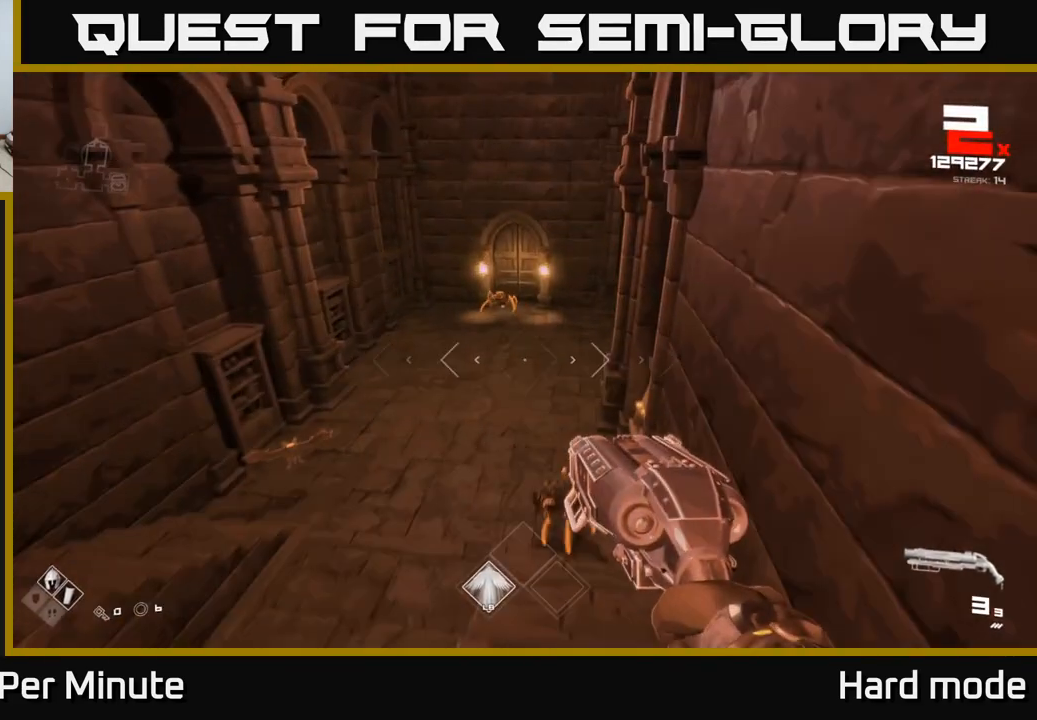
{"buttons": [], "left_stick": "left", "right_stick": "right", "events": [[33, "left_stick", "up-left"], [67, "right_stick", "down"], [167, "left_stick", "up"], [183, "right_stick", "down-right"], [250, "R2", "down"], [283, "left_stick", "left"], [350, "right_stick", "center"], [367, "R2", "up"], [483, "right_stick", "right"]]}
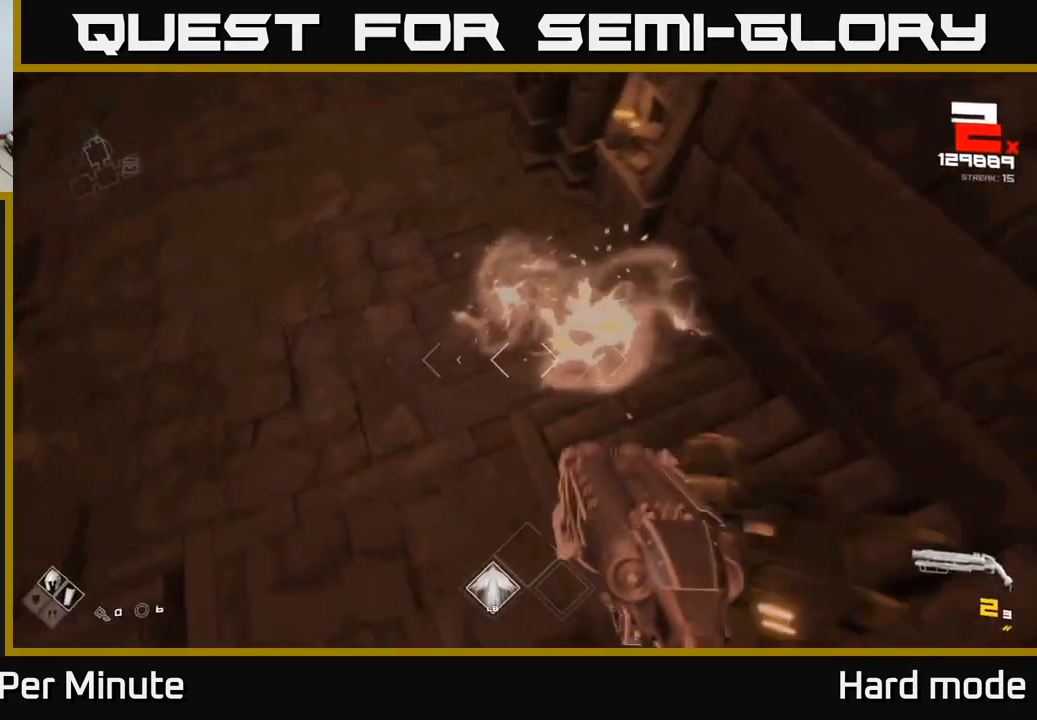
{"buttons": [], "left_stick": "up-right", "right_stick": "center", "events": [[50, "R2", "down"], [100, "R2", "up"], [150, "right_stick", "up-left"], [217, "left_stick", "up"], [350, "left_stick", "up-right"], [450, "right_stick", "center"]]}
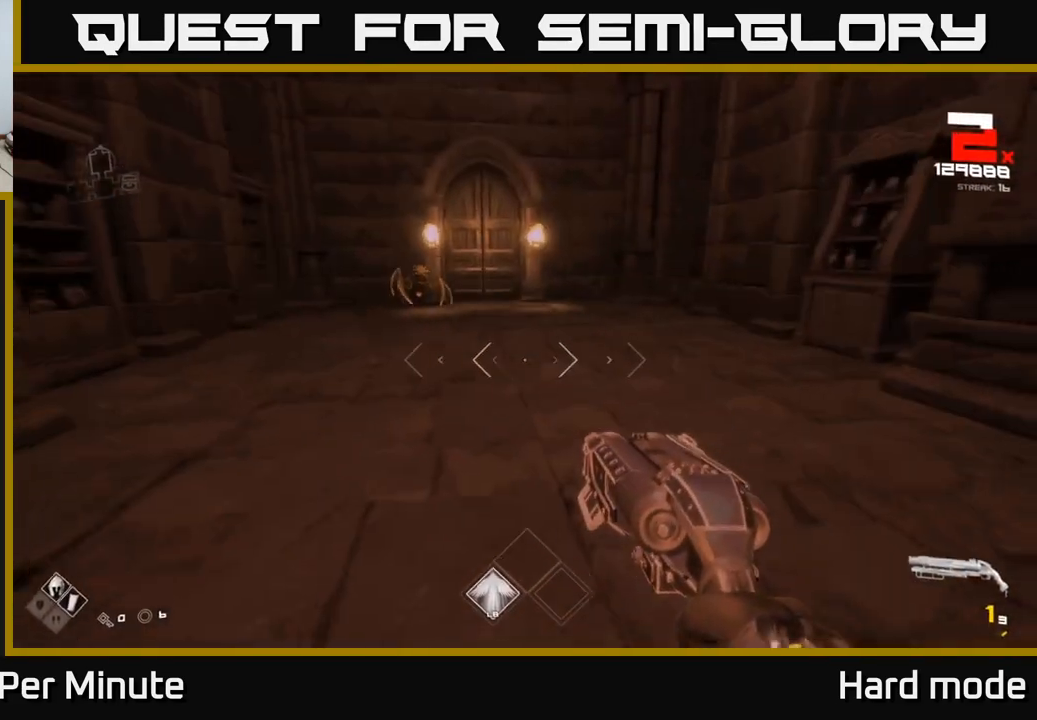
{"buttons": [], "left_stick": "up", "right_stick": "down-left", "events": [[50, "left_stick", "up"], [83, "right_stick", "up-left"], [183, "left_stick", "right"], [217, "R2", "down"], [300, "R2", "up"], [300, "right_stick", "center"], [450, "right_stick", "down"], [483, "left_stick", "up"], [500, "right_stick", "down-left"]]}
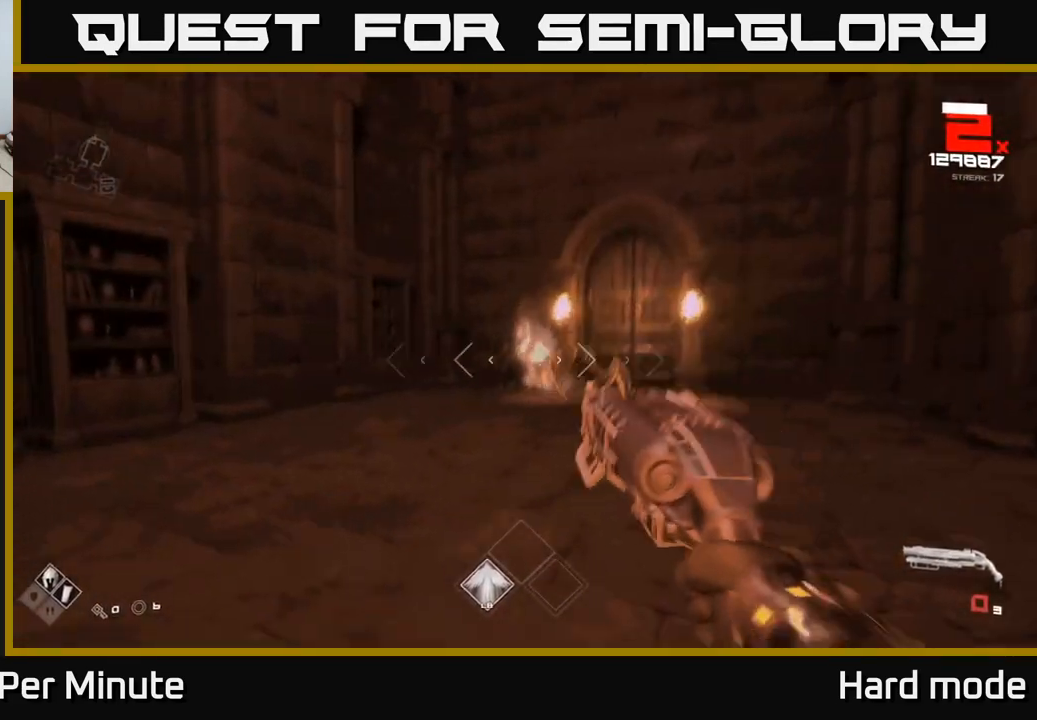
{"buttons": [], "left_stick": "up-right", "right_stick": "left", "events": [[17, "R1", "down"], [100, "R1", "up"], [100, "right_stick", "center"], [167, "left_stick", "left"], [200, "right_stick", "left"], [333, "R1", "down"], [367, "left_stick", "up"], [483, "R1", "up"], [483, "left_stick", "up-right"]]}
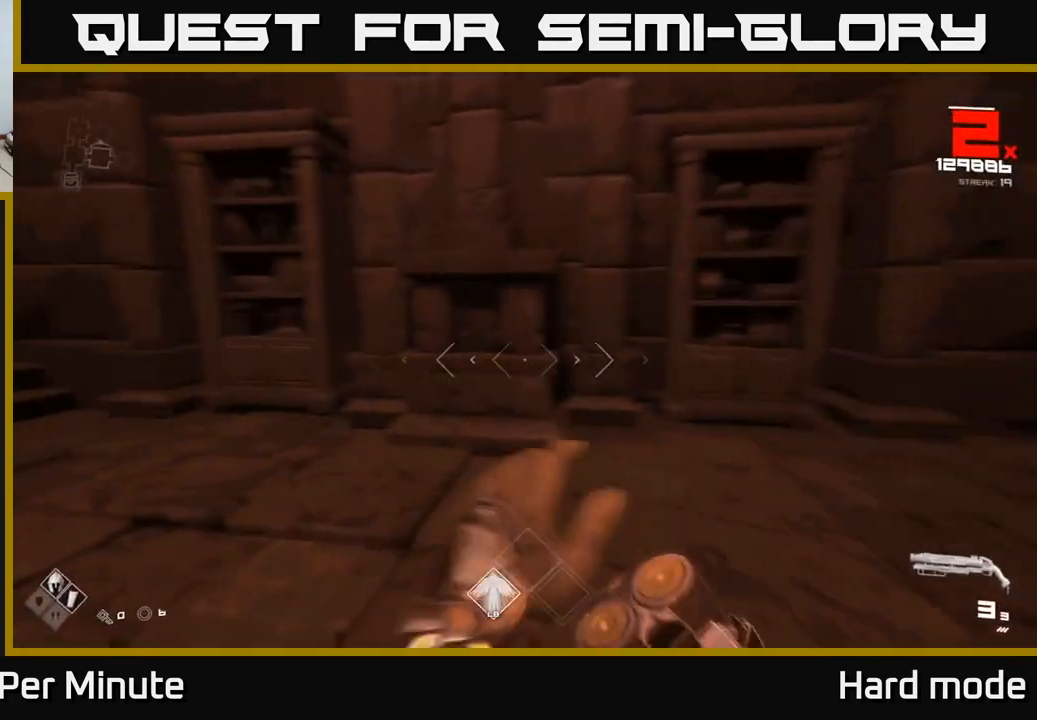
{"buttons": [], "left_stick": "up-left", "right_stick": "center", "events": [[267, "L1", "down"], [400, "L1", "up"], [400, "left_stick", "up-left"], [400, "right_stick", "center"]]}
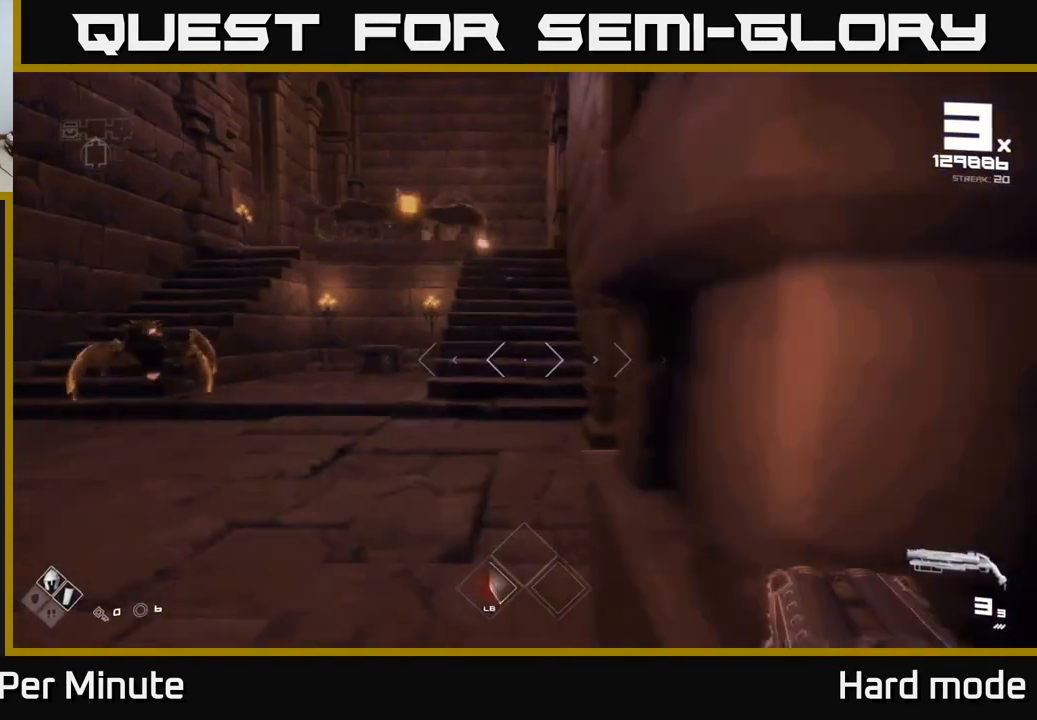
{"buttons": ["A"], "left_stick": "up", "right_stick": "center", "events": [[50, "A", "down"], [200, "A", "up"], [367, "A", "down"], [367, "left_stick", "up"]]}
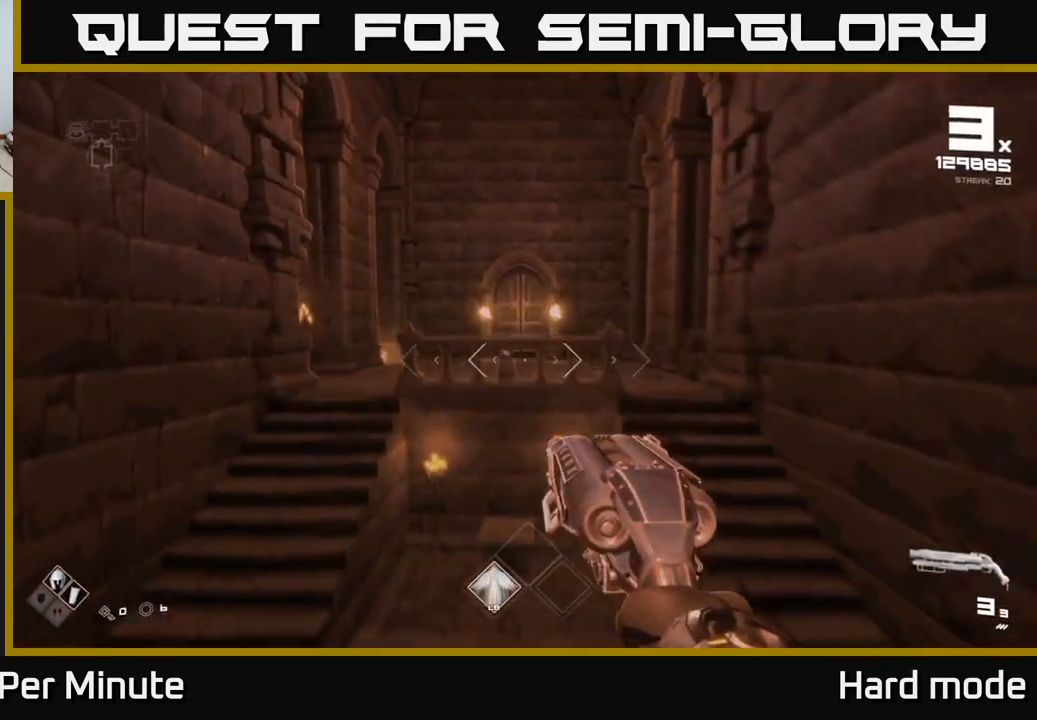
{"buttons": [], "left_stick": "up", "right_stick": "down-right", "events": [[33, "A", "up"], [233, "A", "down"], [350, "A", "up"], [500, "right_stick", "down-right"]]}
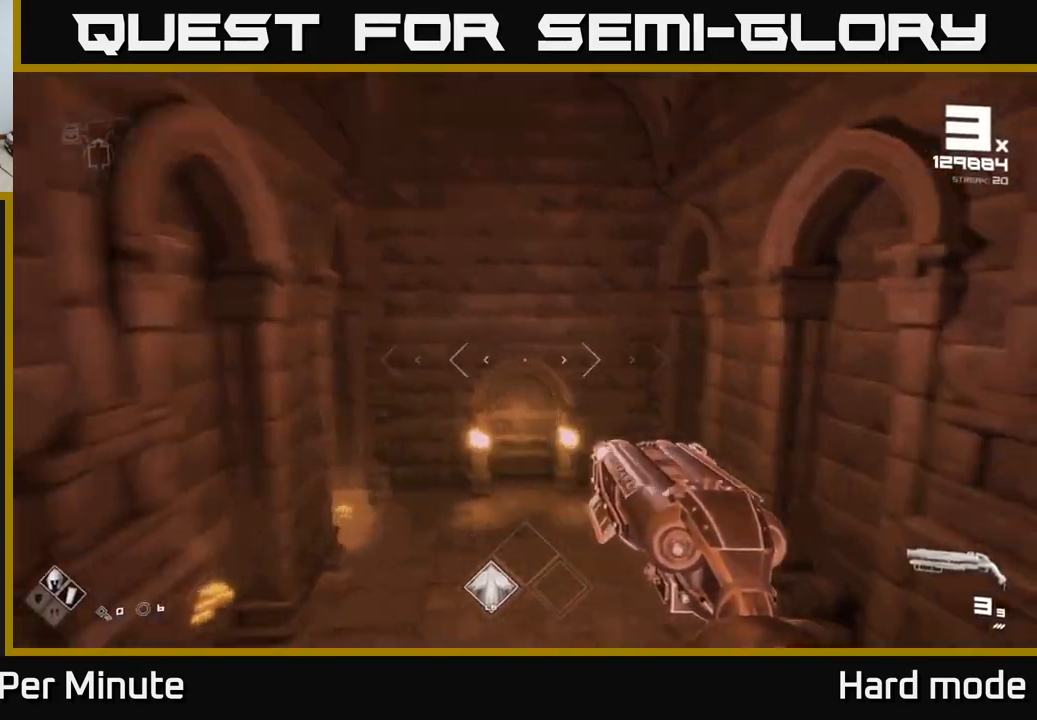
{"buttons": [], "left_stick": "left", "right_stick": "right", "events": [[83, "right_stick", "right"], [133, "left_stick", "left"]]}
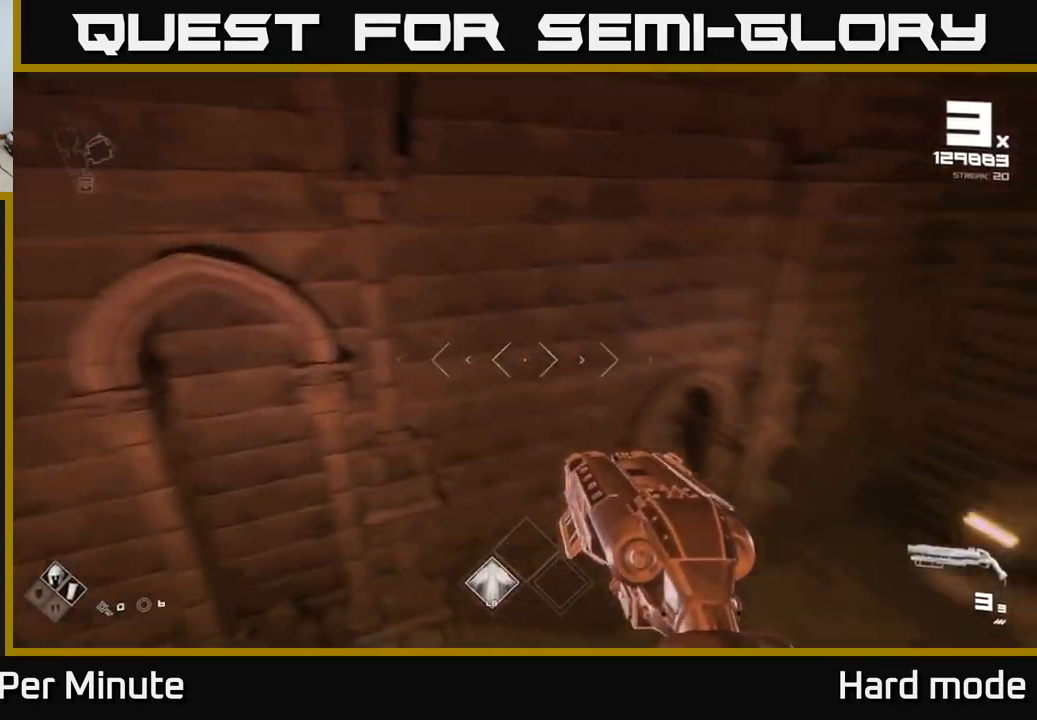
{"buttons": [], "left_stick": "up", "right_stick": "center", "events": [[133, "left_stick", "up-left"], [283, "left_stick", "up"], [283, "right_stick", "center"]]}
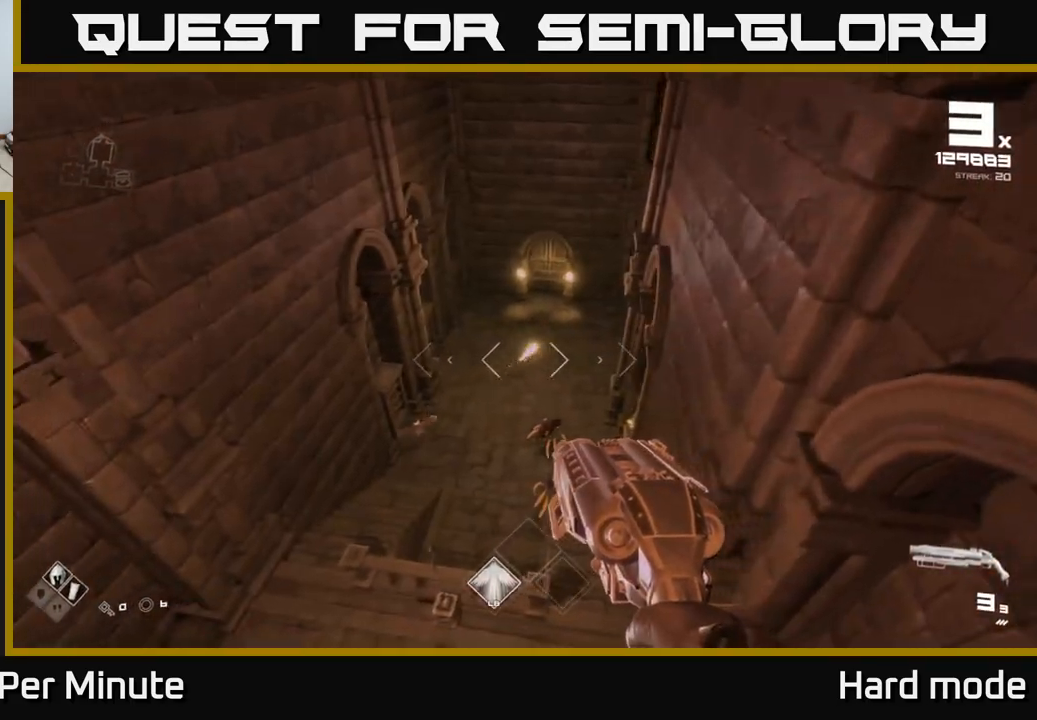
{"buttons": [], "left_stick": "left", "right_stick": "center", "events": [[50, "right_stick", "right"], [117, "left_stick", "center"], [167, "right_stick", "center"], [367, "right_stick", "right"], [400, "R2", "down"], [467, "left_stick", "left"], [483, "right_stick", "center"], [500, "R2", "up"]]}